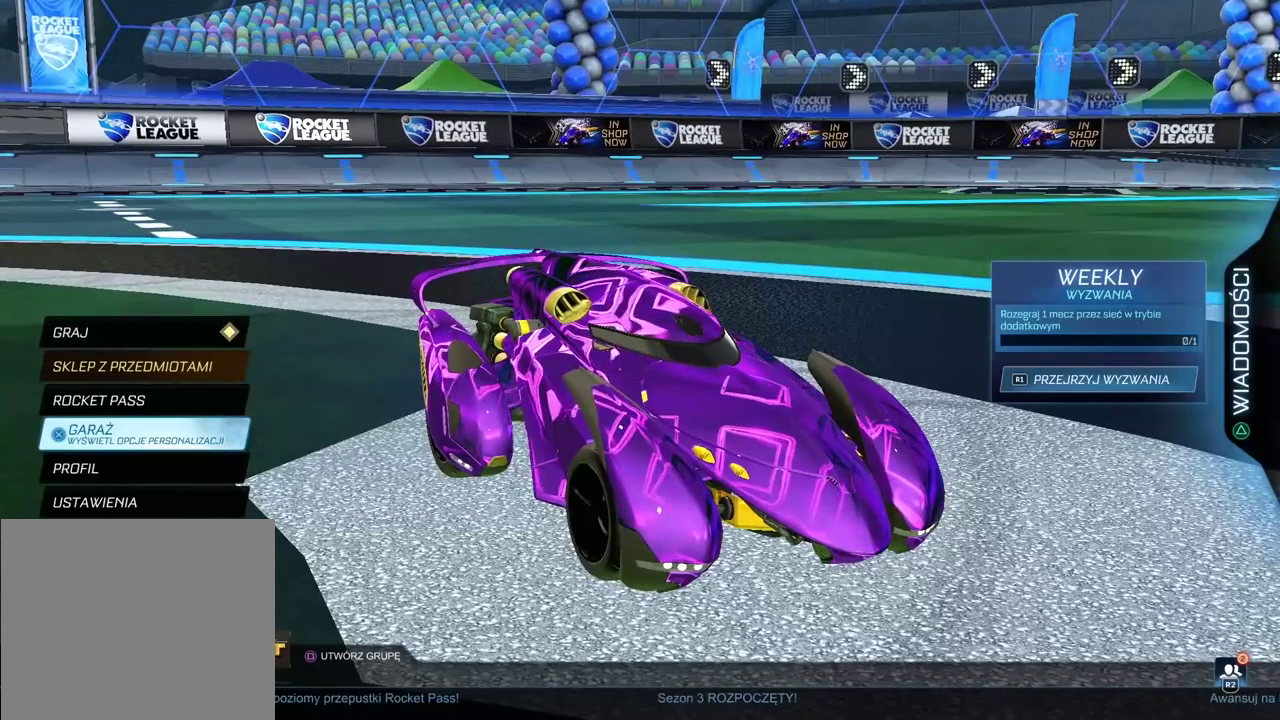
Gameplay with a controller (PlayStation layout); each line is a JSON object with the inputs held at the frame after it. "events" lists button and stick changes between this image and that frame as [ms after this image, input, new state], when the widget could be followed in between.
{"buttons": [], "left_stick": "center", "right_stick": "down-left", "events": [[450, "right_stick", "down-left"]]}
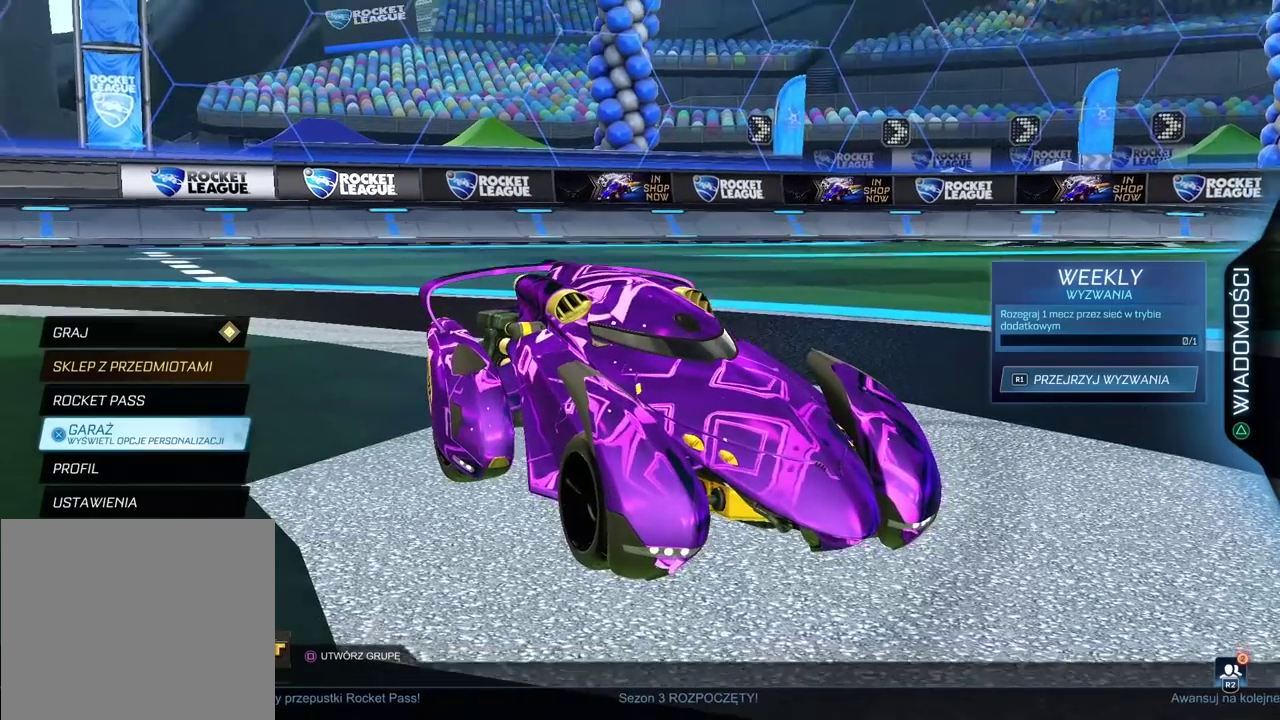
{"buttons": [], "left_stick": "center", "right_stick": "center", "events": [[83, "right_stick", "center"]]}
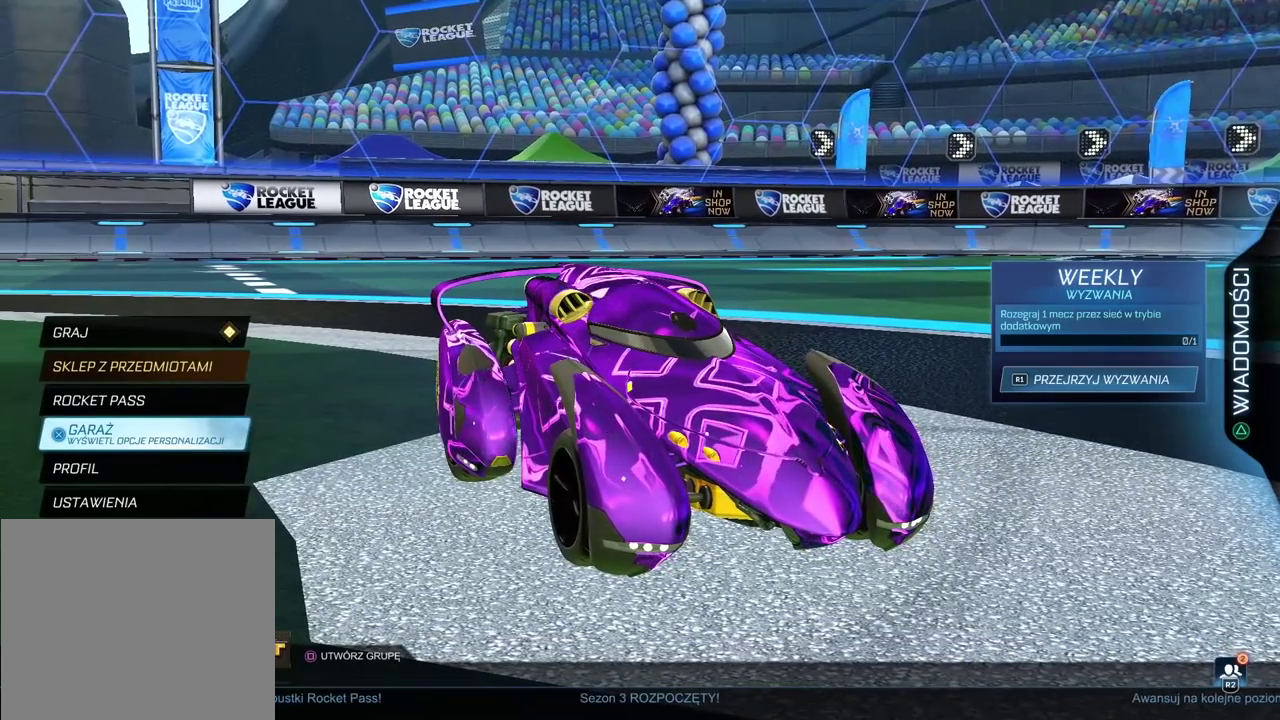
{"buttons": ["DPAD_UP"], "left_stick": "center", "right_stick": "center", "events": [[267, "DPAD_UP", "down"], [350, "DPAD_UP", "up"], [450, "DPAD_UP", "down"]]}
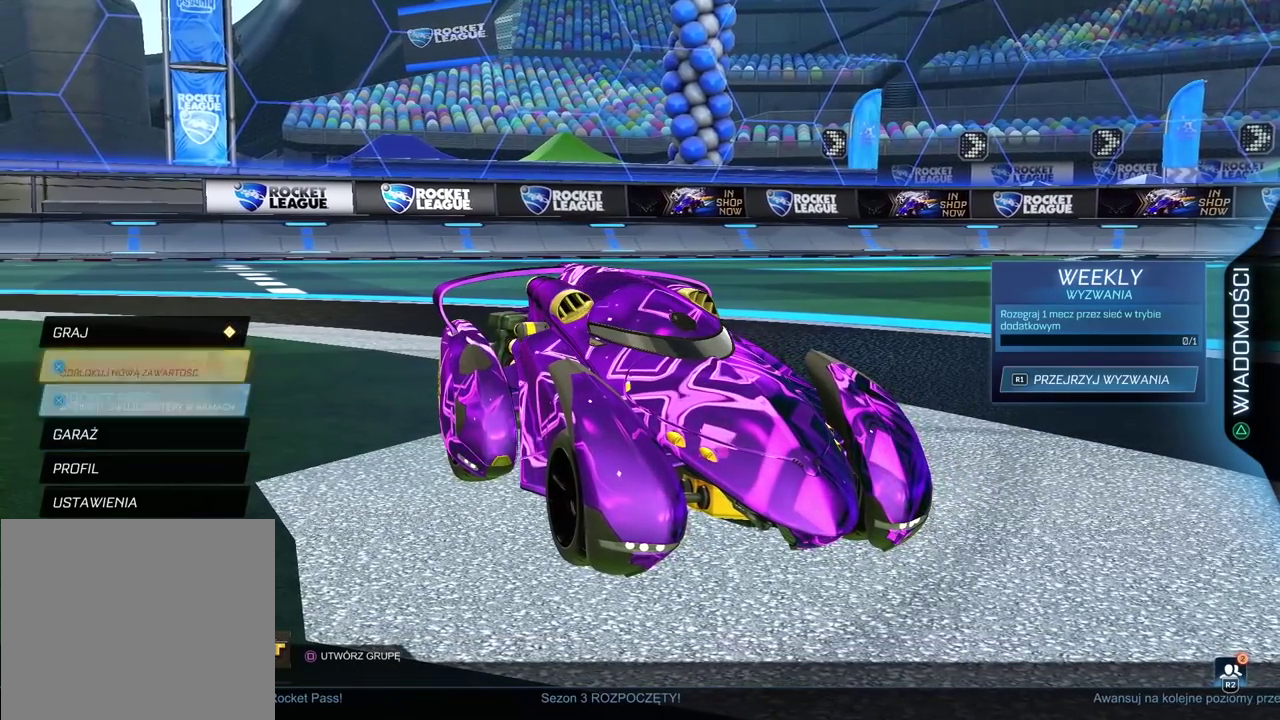
{"buttons": [], "left_stick": "center", "right_stick": "center", "events": [[17, "DPAD_UP", "up"], [133, "DPAD_UP", "down"], [183, "DPAD_UP", "up"]]}
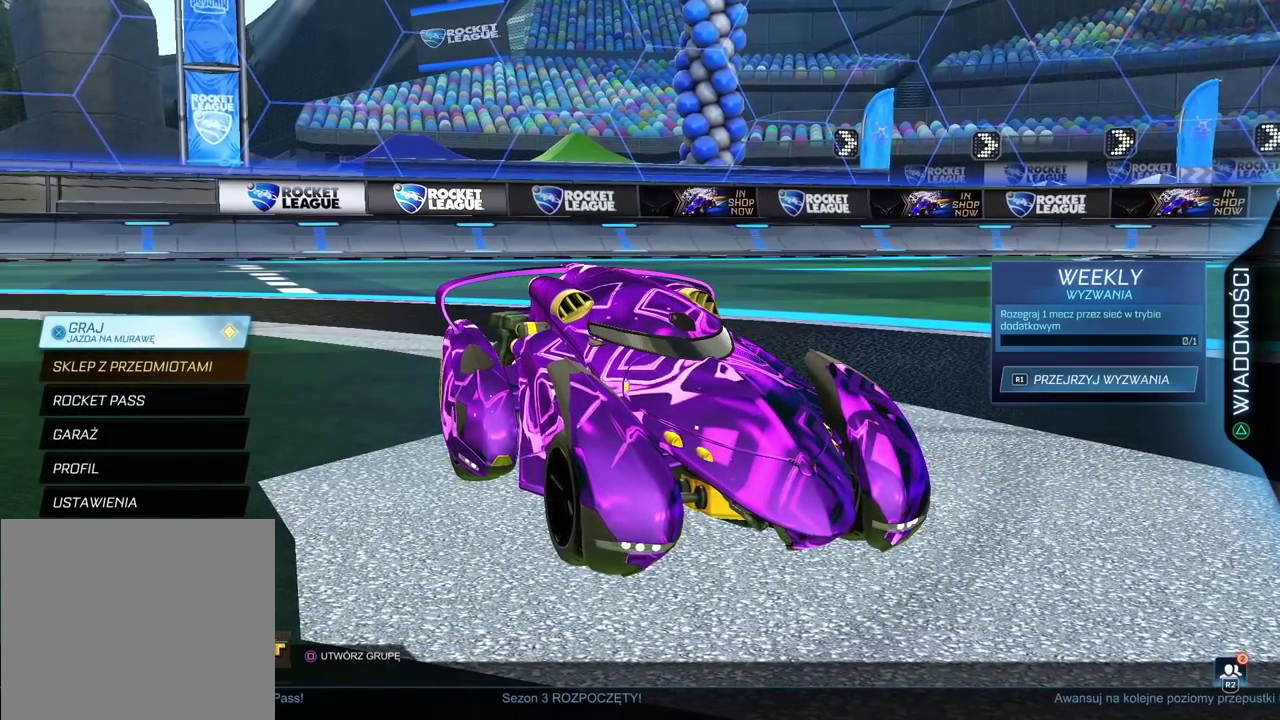
{"buttons": [], "left_stick": "center", "right_stick": "center", "events": []}
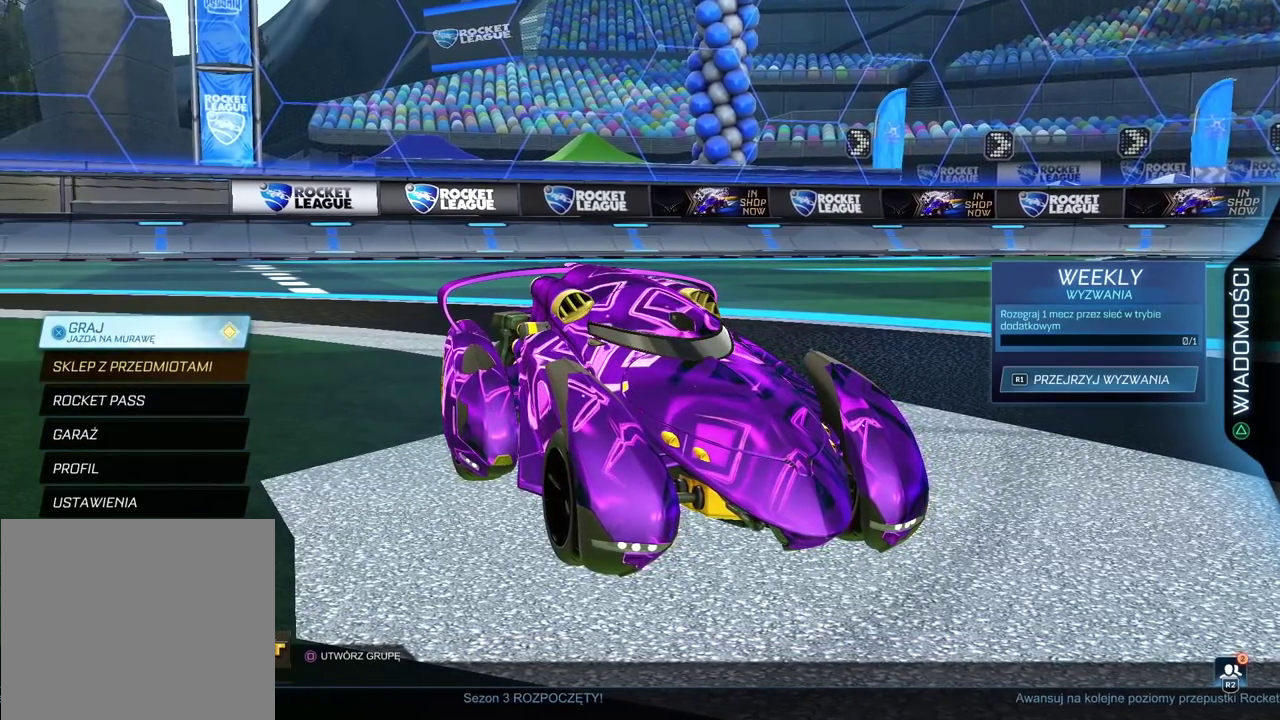
{"buttons": [], "left_stick": "center", "right_stick": "center", "events": []}
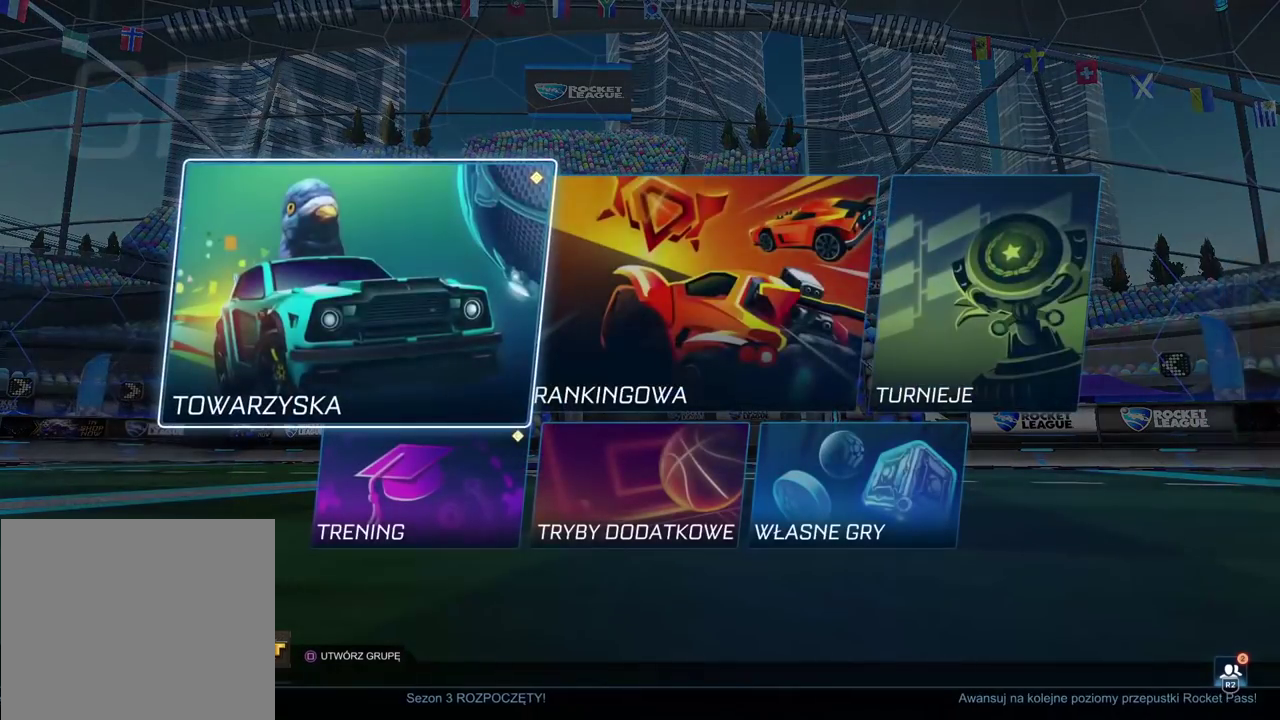
{"buttons": [], "left_stick": "center", "right_stick": "center", "events": [[117, "DPAD_RIGHT", "down"], [217, "DPAD_RIGHT", "up"], [350, "CROSS", "down"], [400, "CROSS", "up"]]}
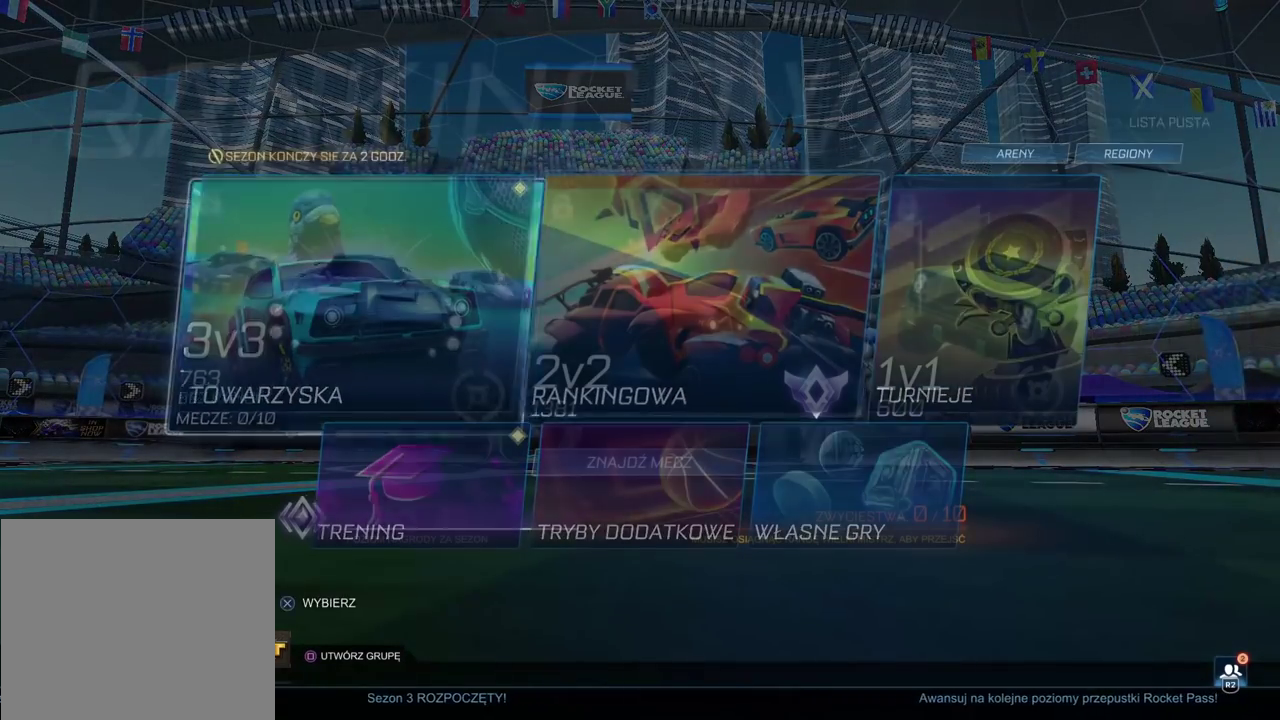
{"buttons": [], "left_stick": "center", "right_stick": "center", "events": []}
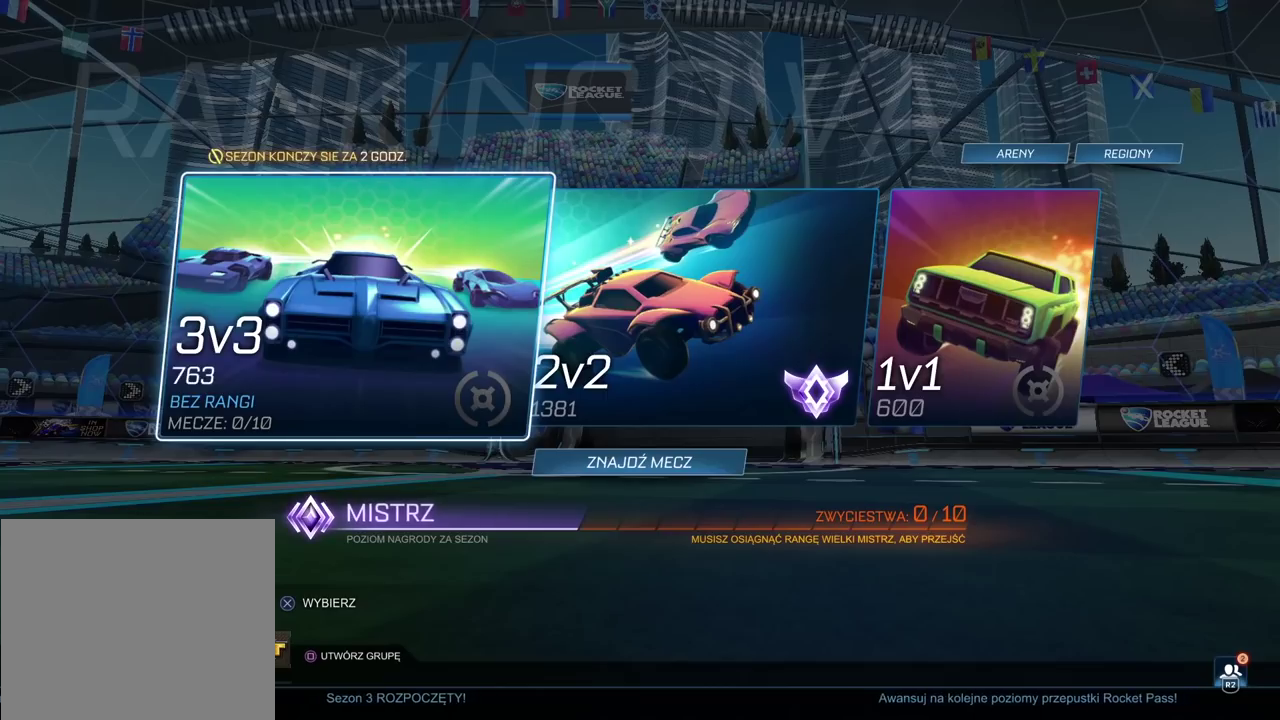
{"buttons": ["DPAD_RIGHT"], "left_stick": "center", "right_stick": "center", "events": [[483, "DPAD_RIGHT", "down"]]}
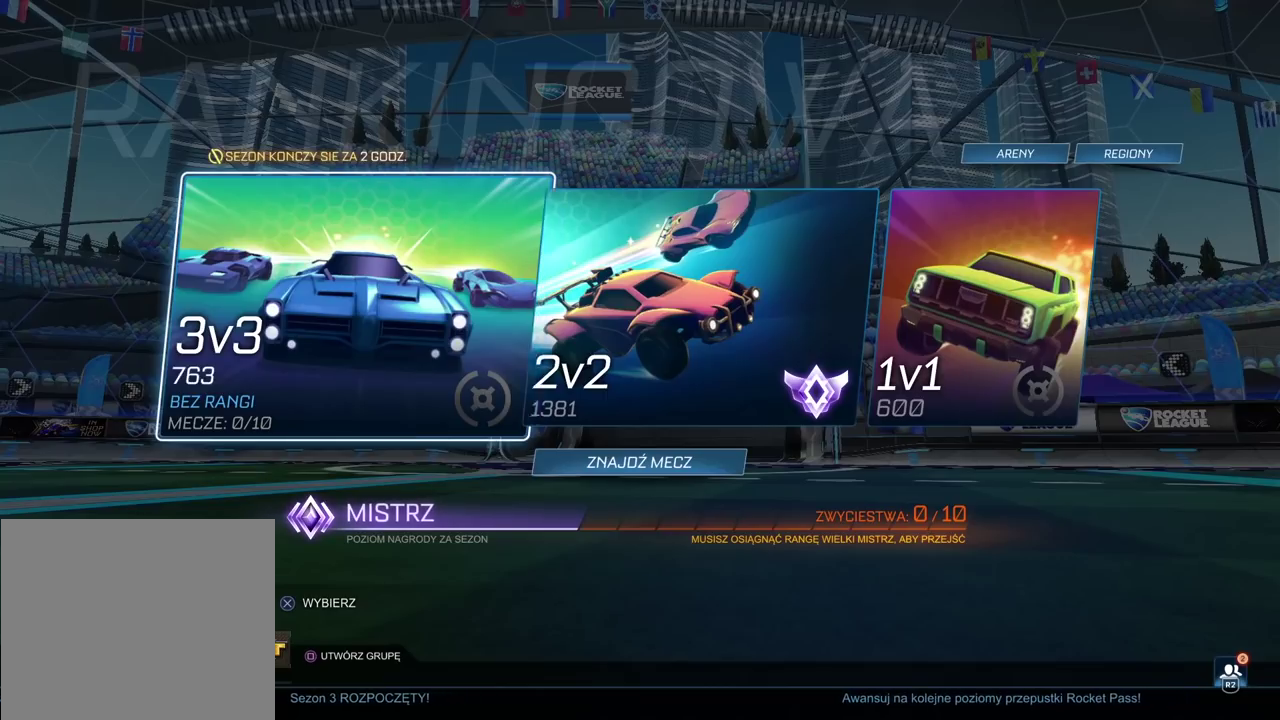
{"buttons": [], "left_stick": "center", "right_stick": "center", "events": [[83, "DPAD_RIGHT", "up"]]}